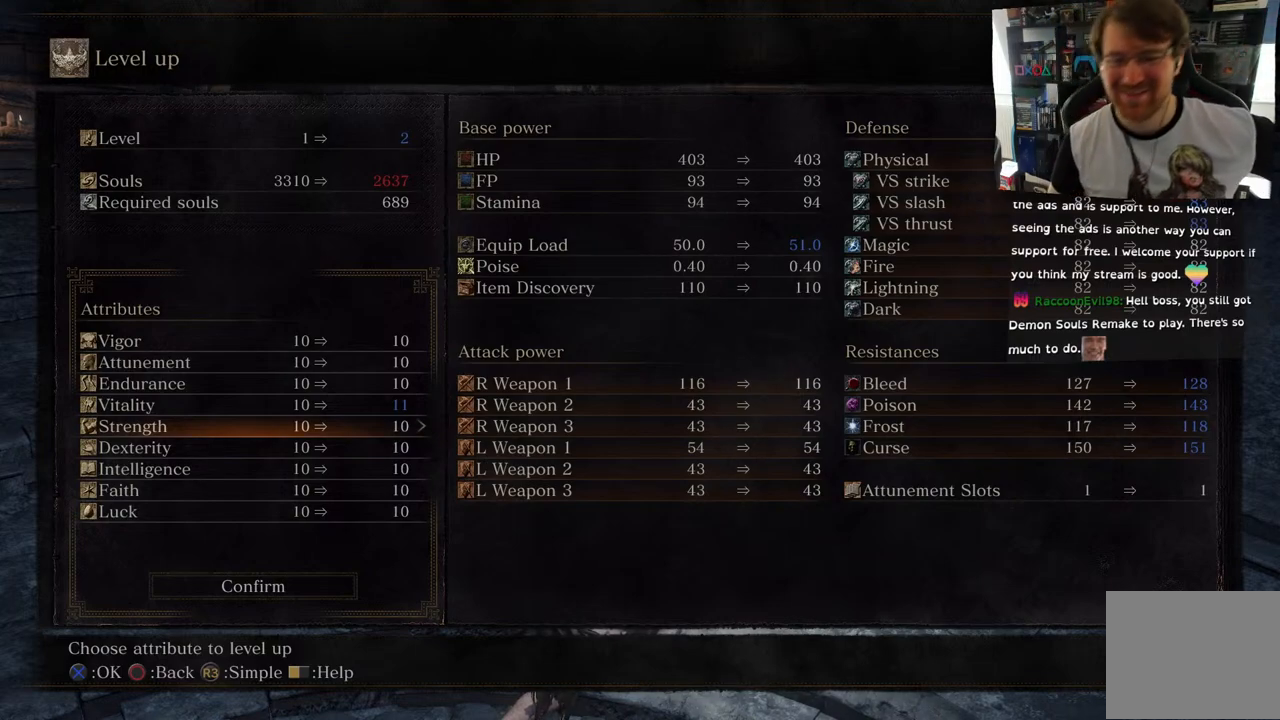
Gameplay with a controller (PlayStation layout); each line is a JSON object with the inputs held at the frame after it. "events" lists button and stick changes between this image and that frame as [ms after this image, input, new state], when the widget could be followed in between.
{"buttons": ["DPAD_RIGHT"], "left_stick": "center", "right_stick": "center", "events": [[417, "DPAD_RIGHT", "down"]]}
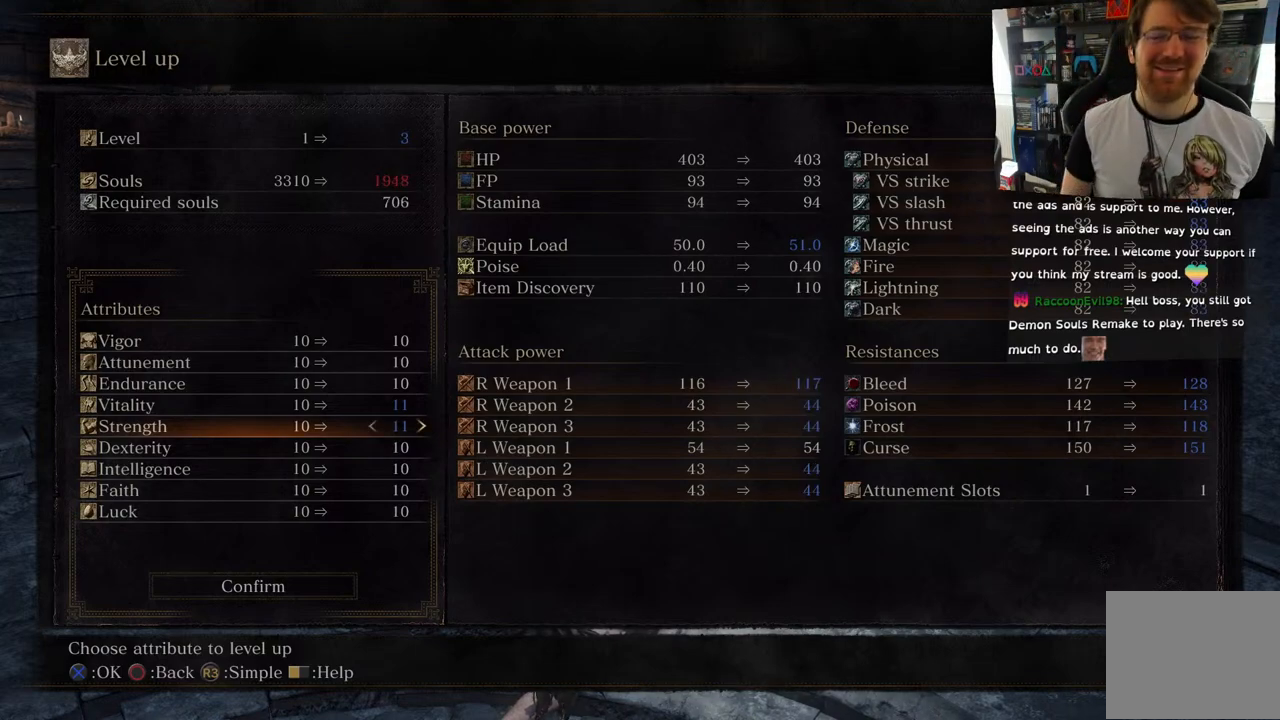
{"buttons": [], "left_stick": "center", "right_stick": "center", "events": [[50, "DPAD_RIGHT", "up"]]}
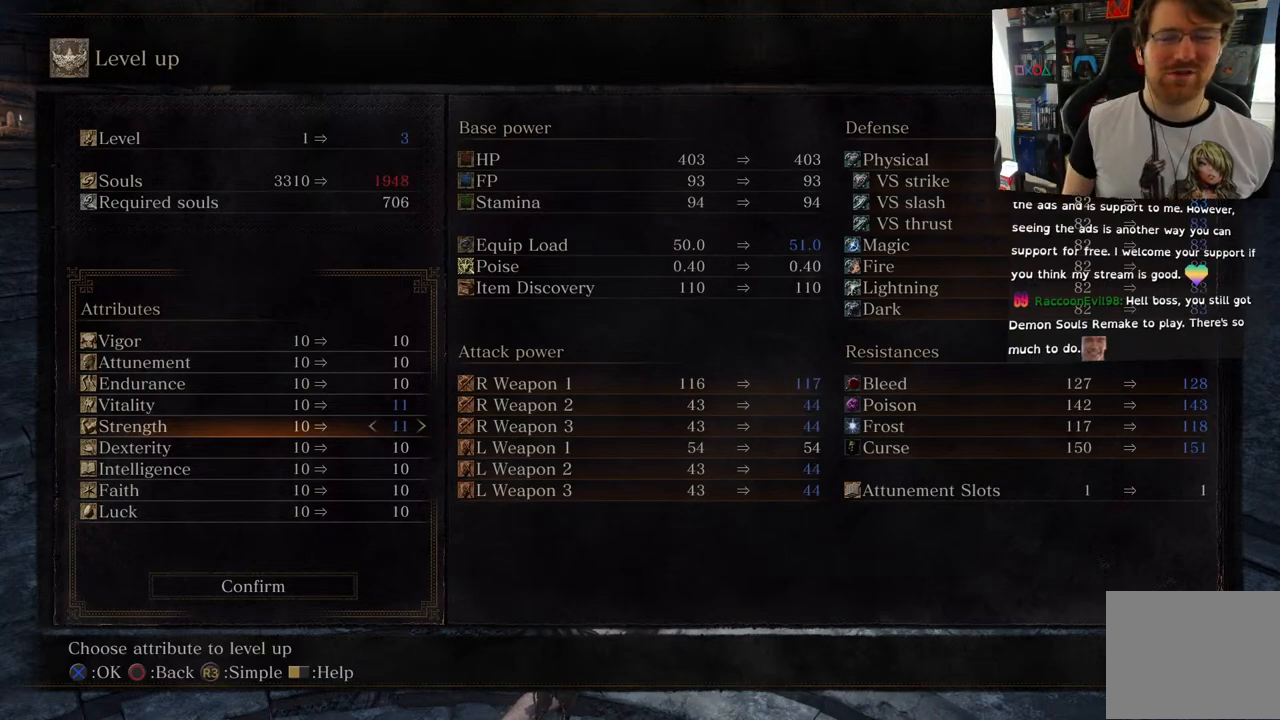
{"buttons": [], "left_stick": "center", "right_stick": "center", "events": []}
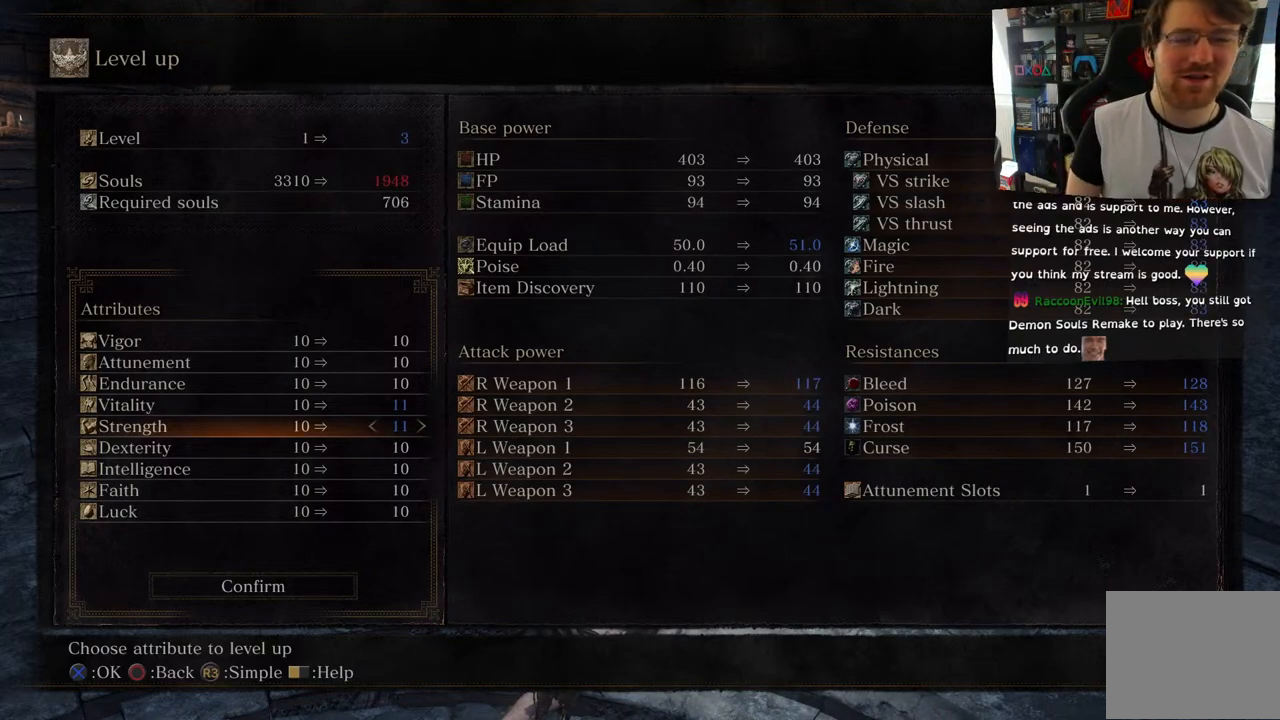
{"buttons": [], "left_stick": "center", "right_stick": "center", "events": []}
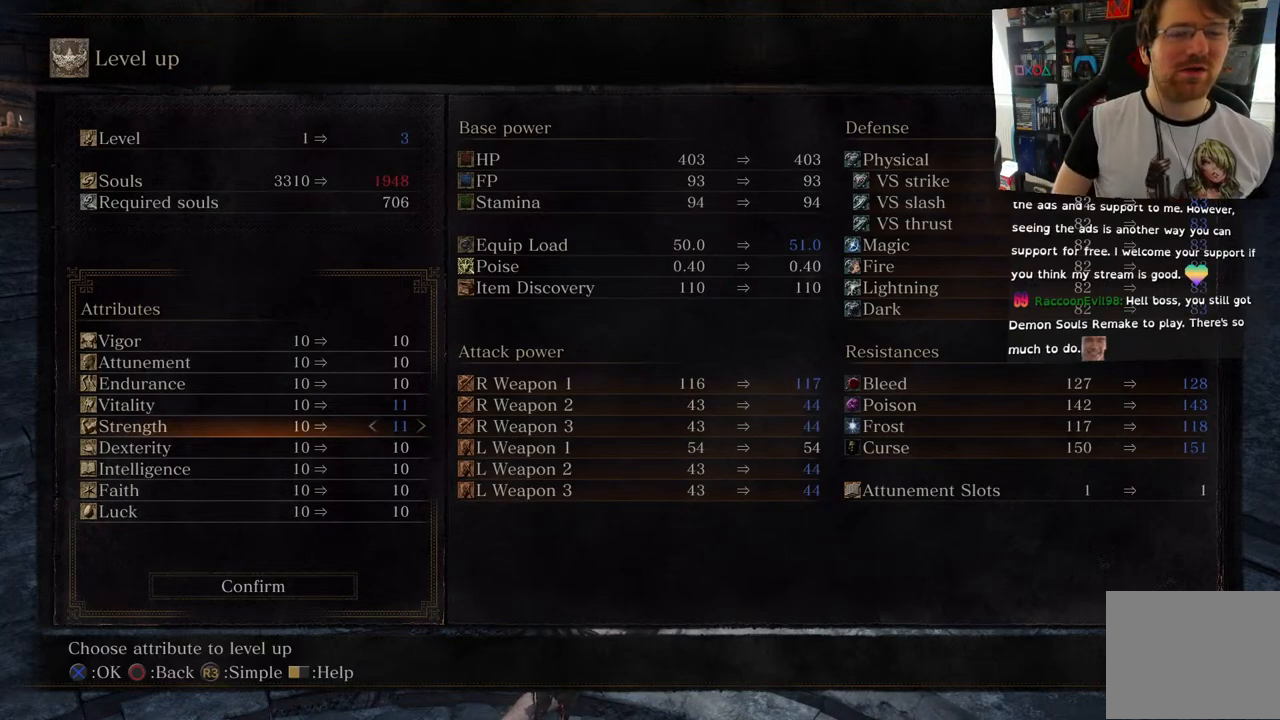
{"buttons": ["DPAD_UP"], "left_stick": "center", "right_stick": "center", "events": [[383, "DPAD_UP", "down"]]}
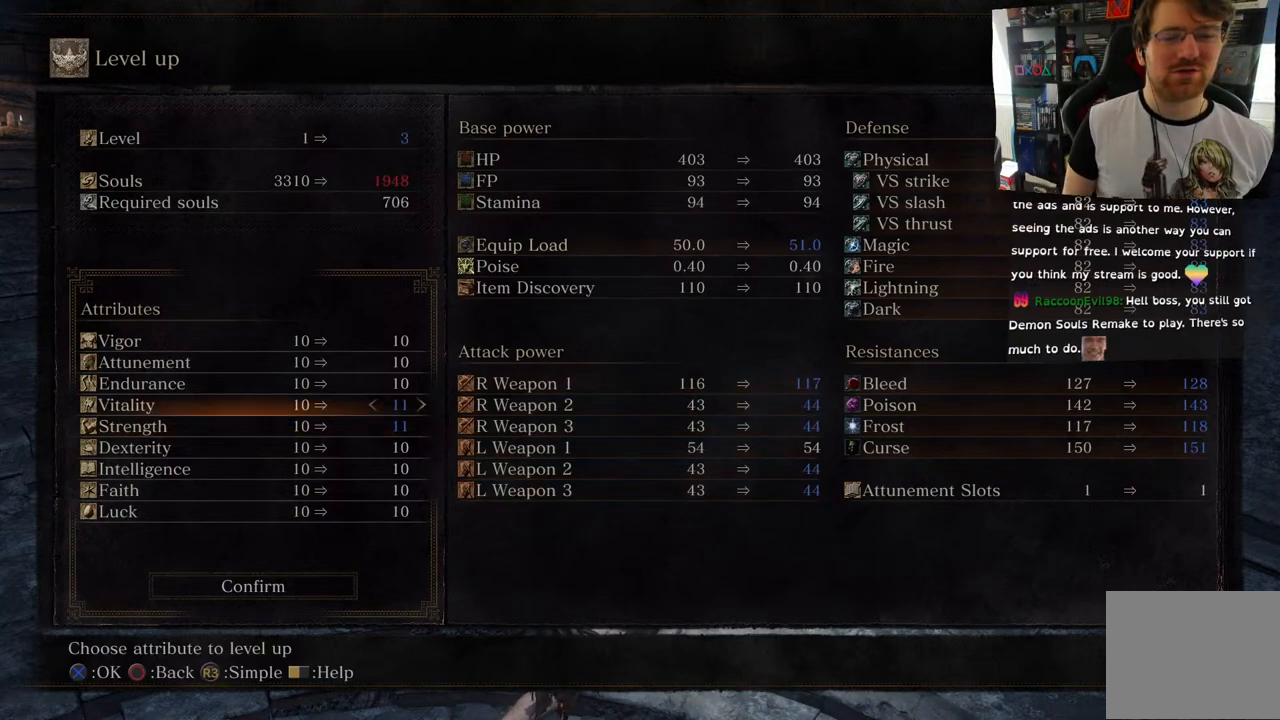
{"buttons": ["DPAD_UP"], "left_stick": "center", "right_stick": "center", "events": [[17, "DPAD_UP", "up"], [217, "DPAD_UP", "down"], [333, "DPAD_UP", "up"], [433, "DPAD_UP", "down"]]}
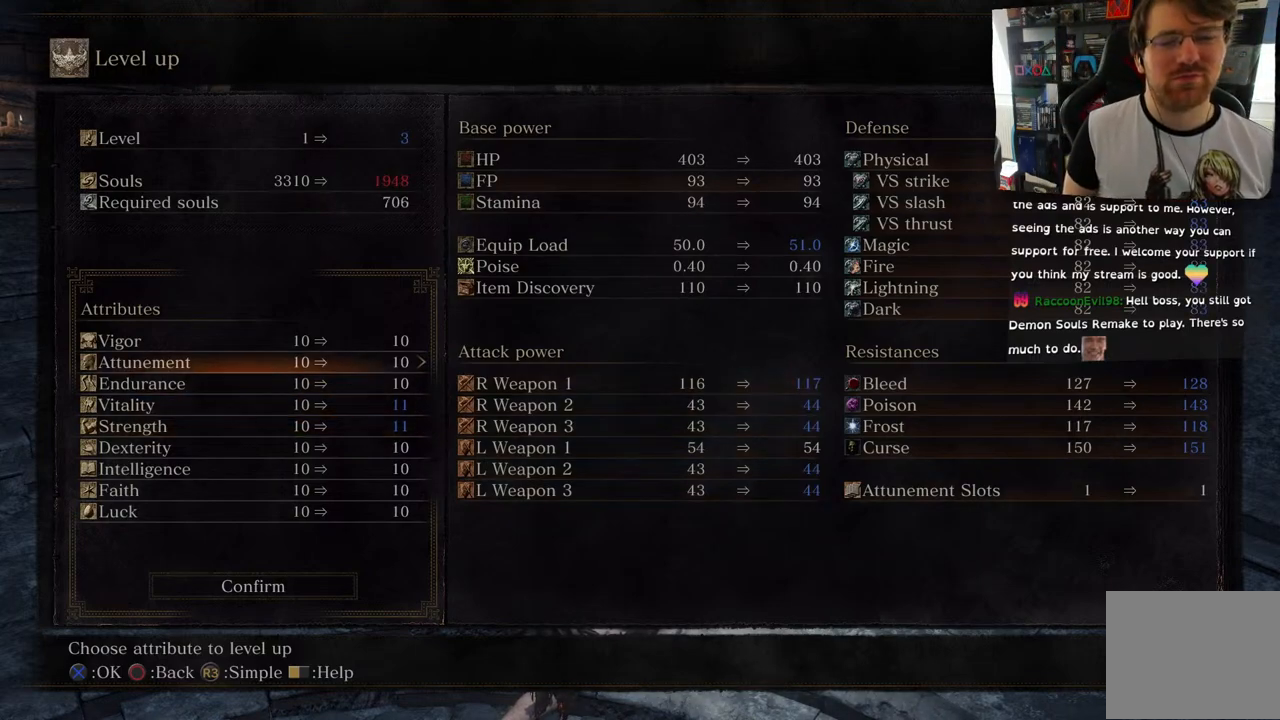
{"buttons": [], "left_stick": "center", "right_stick": "center", "events": [[67, "DPAD_UP", "up"], [150, "DPAD_UP", "down"], [317, "DPAD_UP", "up"]]}
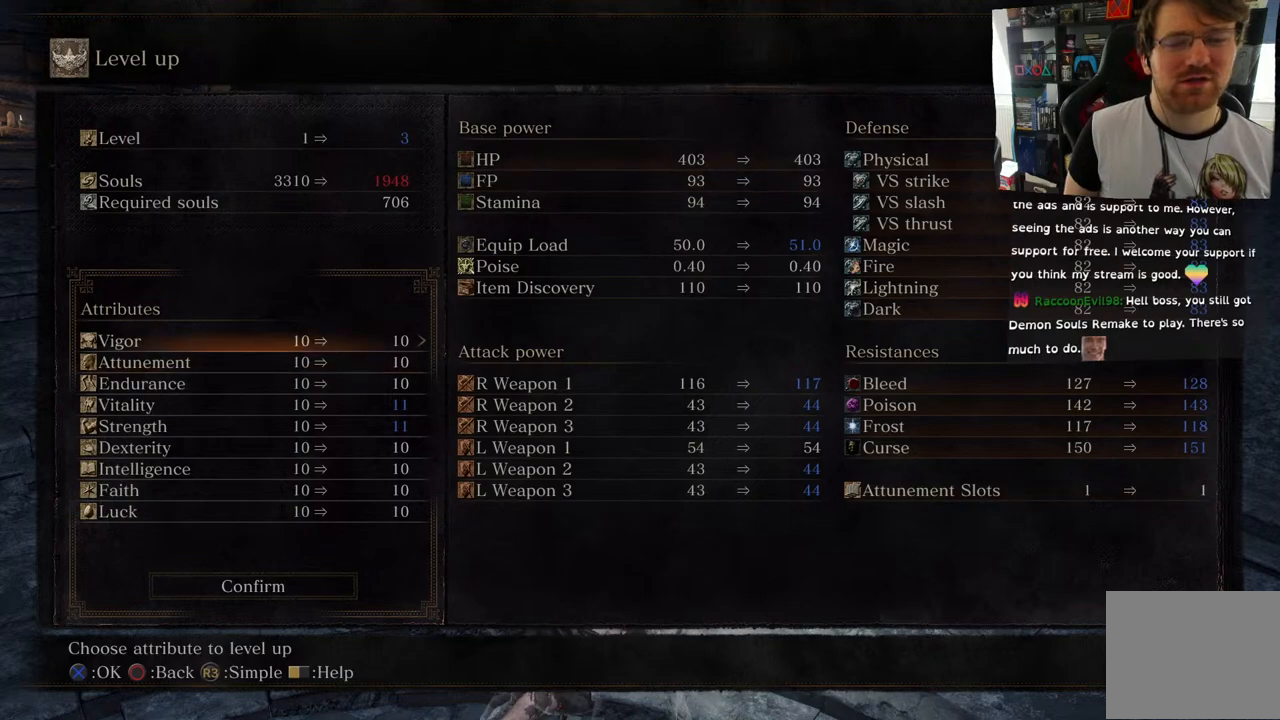
{"buttons": [], "left_stick": "center", "right_stick": "center", "events": []}
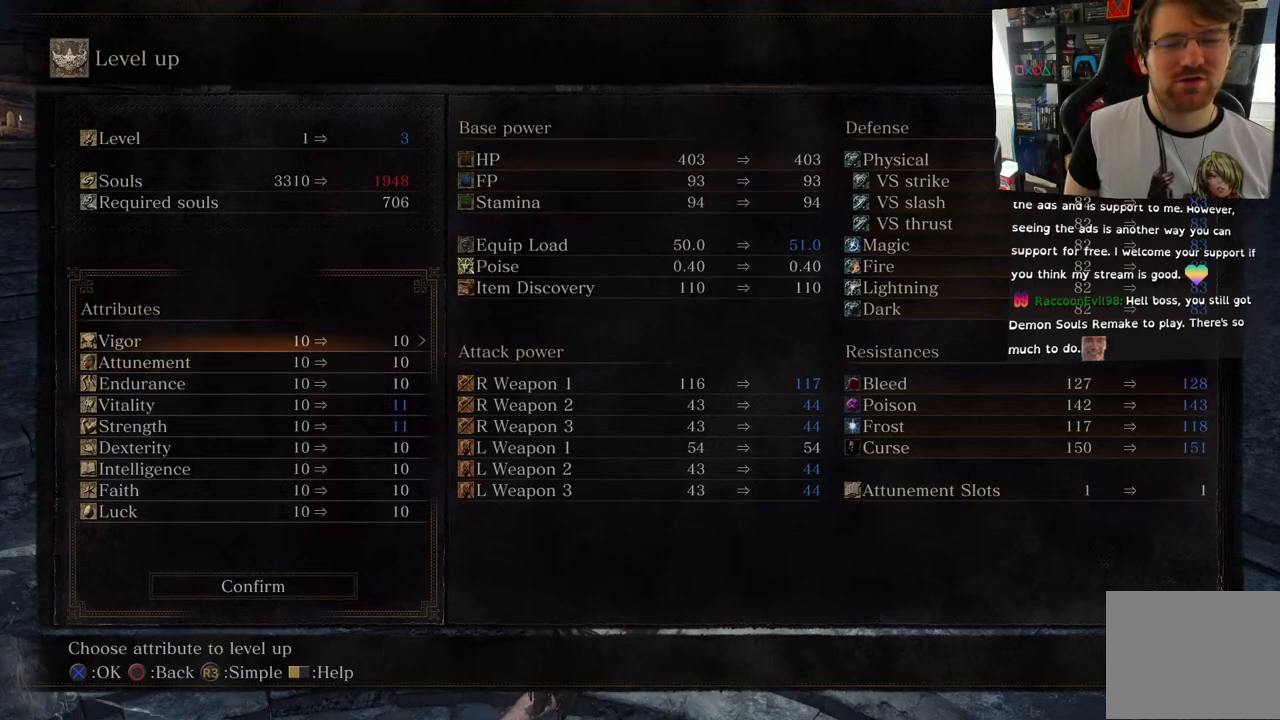
{"buttons": [], "left_stick": "center", "right_stick": "center", "events": [[300, "DPAD_RIGHT", "down"], [433, "DPAD_RIGHT", "up"]]}
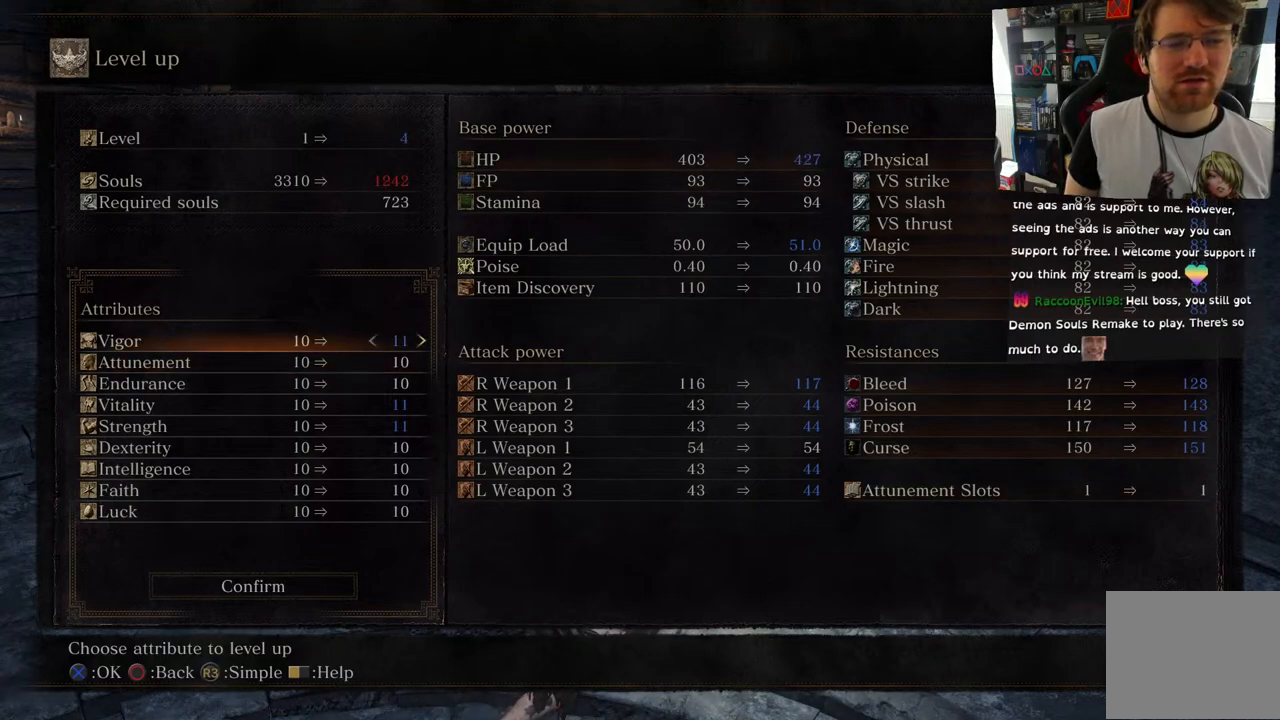
{"buttons": [], "left_stick": "center", "right_stick": "center", "events": []}
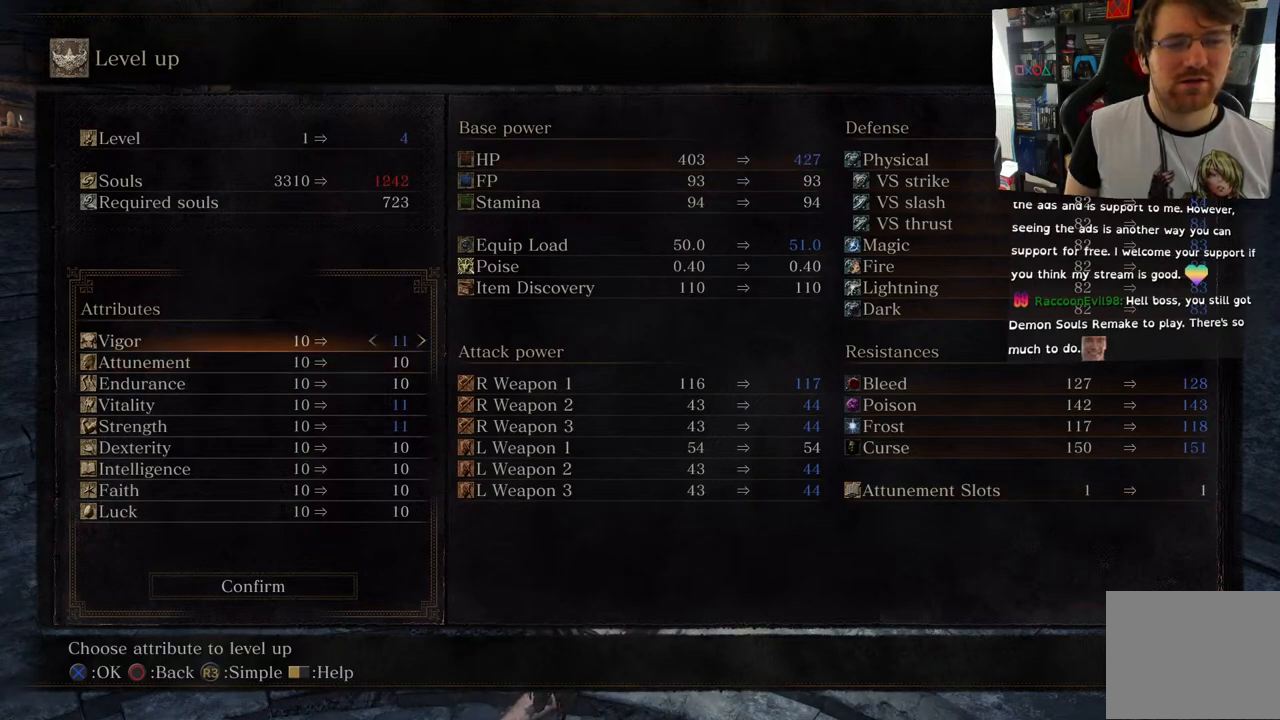
{"buttons": [], "left_stick": "center", "right_stick": "center", "events": []}
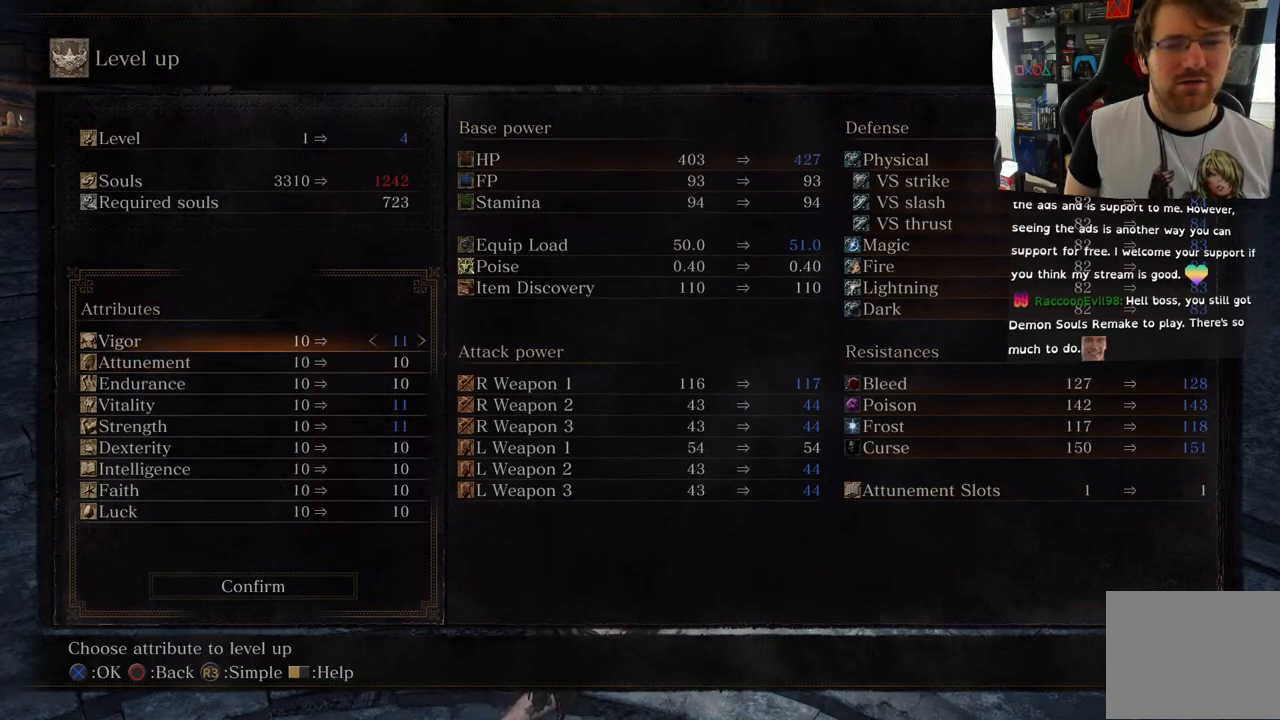
{"buttons": [], "left_stick": "center", "right_stick": "center", "events": []}
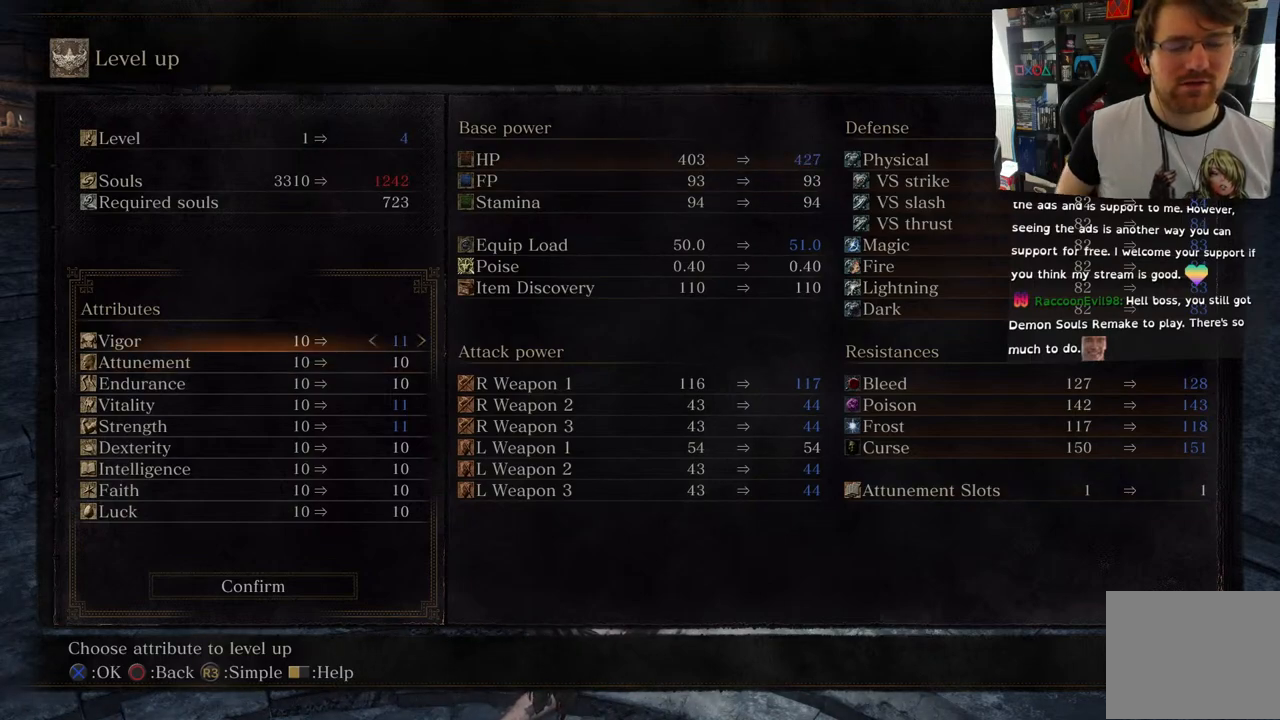
{"buttons": [], "left_stick": "center", "right_stick": "center", "events": []}
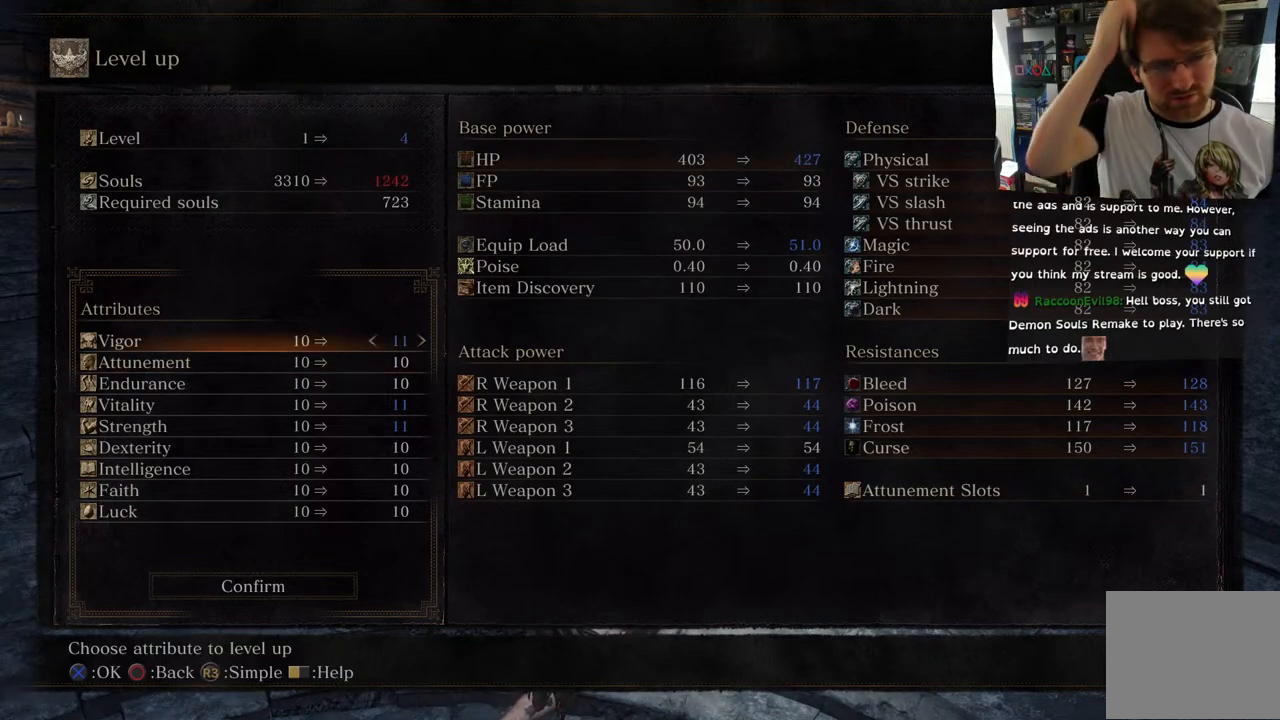
{"buttons": [], "left_stick": "center", "right_stick": "center", "events": []}
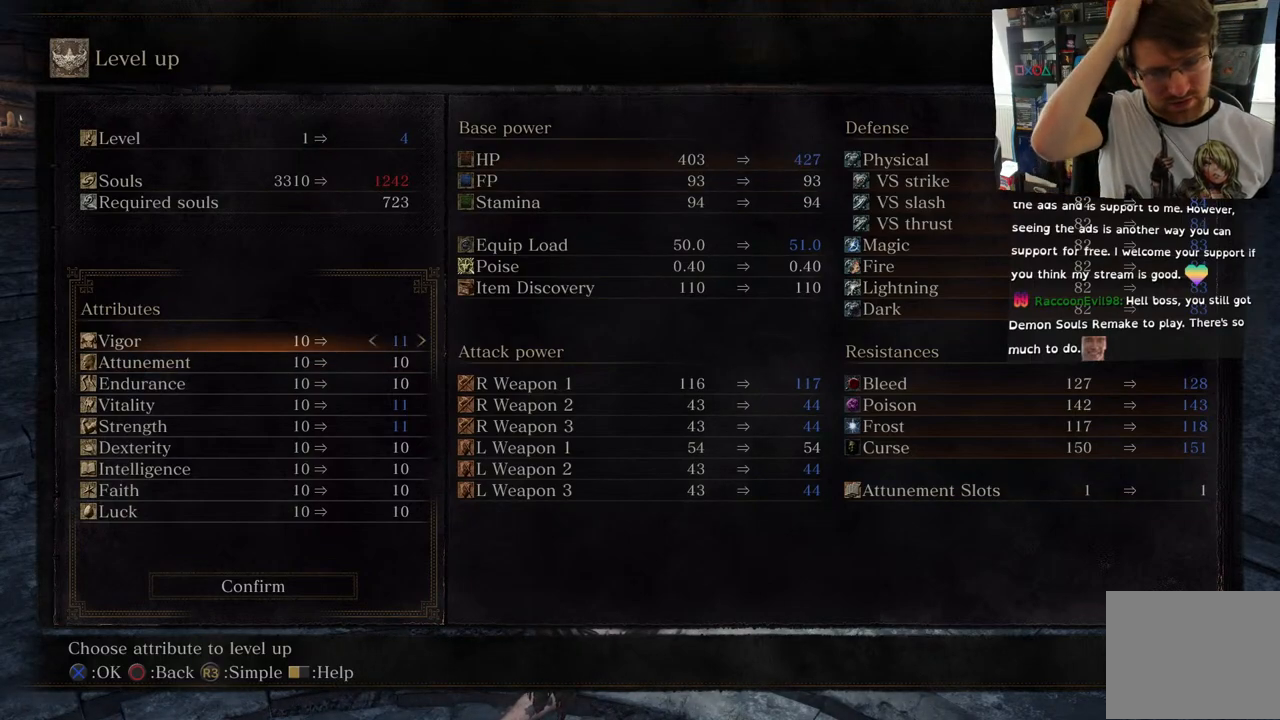
{"buttons": [], "left_stick": "center", "right_stick": "center", "events": []}
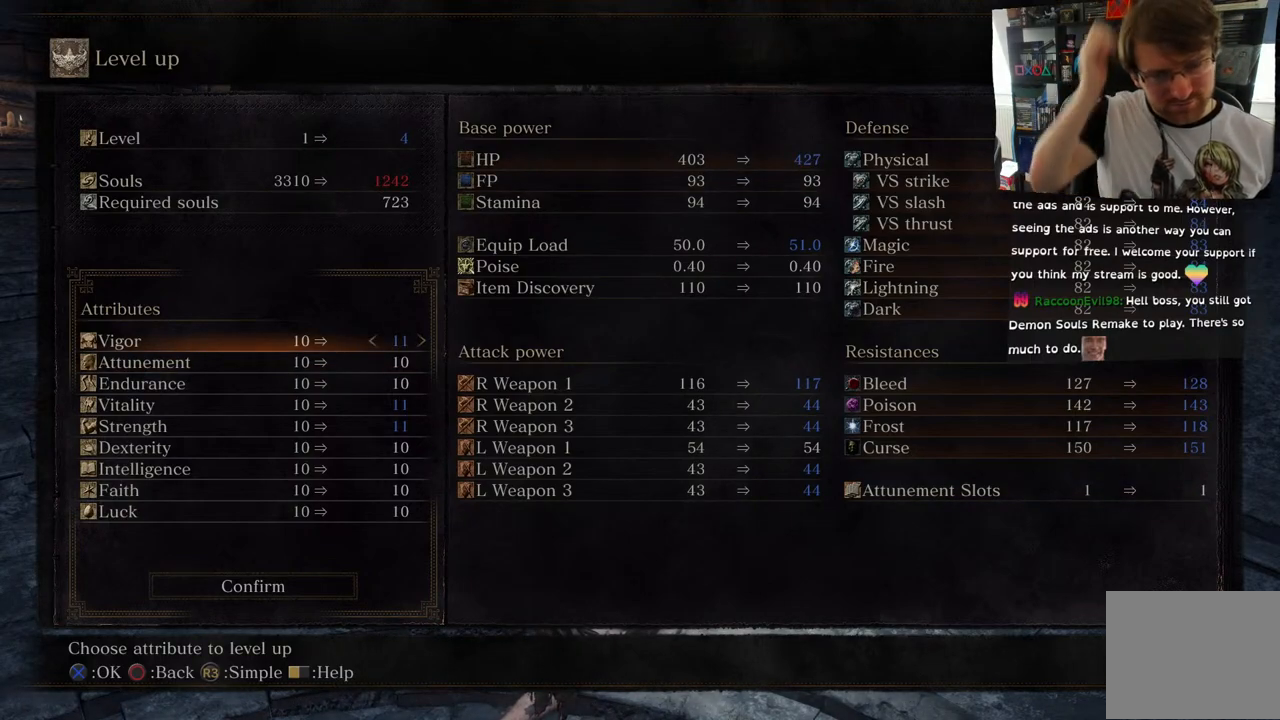
{"buttons": ["DPAD_LEFT"], "left_stick": "center", "right_stick": "center", "events": [[483, "DPAD_LEFT", "down"]]}
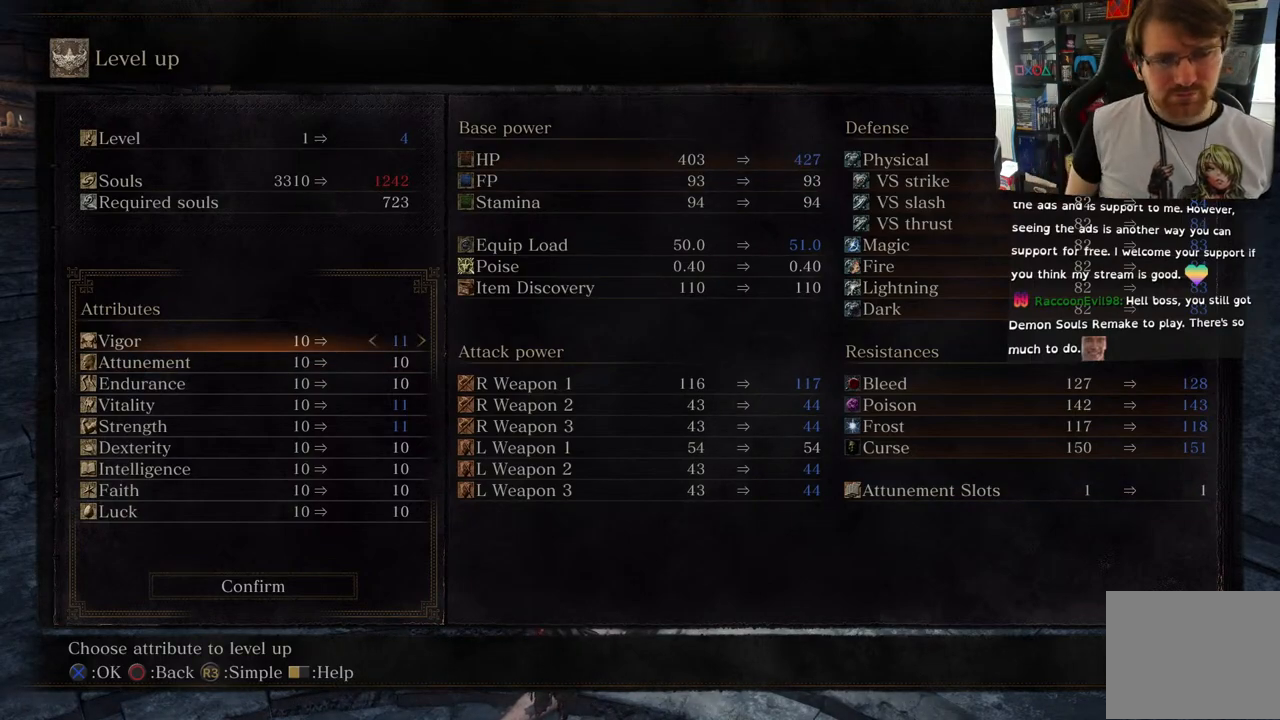
{"buttons": ["DPAD_DOWN"], "left_stick": "center", "right_stick": "center", "events": [[117, "DPAD_LEFT", "up"], [267, "DPAD_DOWN", "down"], [383, "DPAD_DOWN", "up"], [483, "DPAD_DOWN", "down"]]}
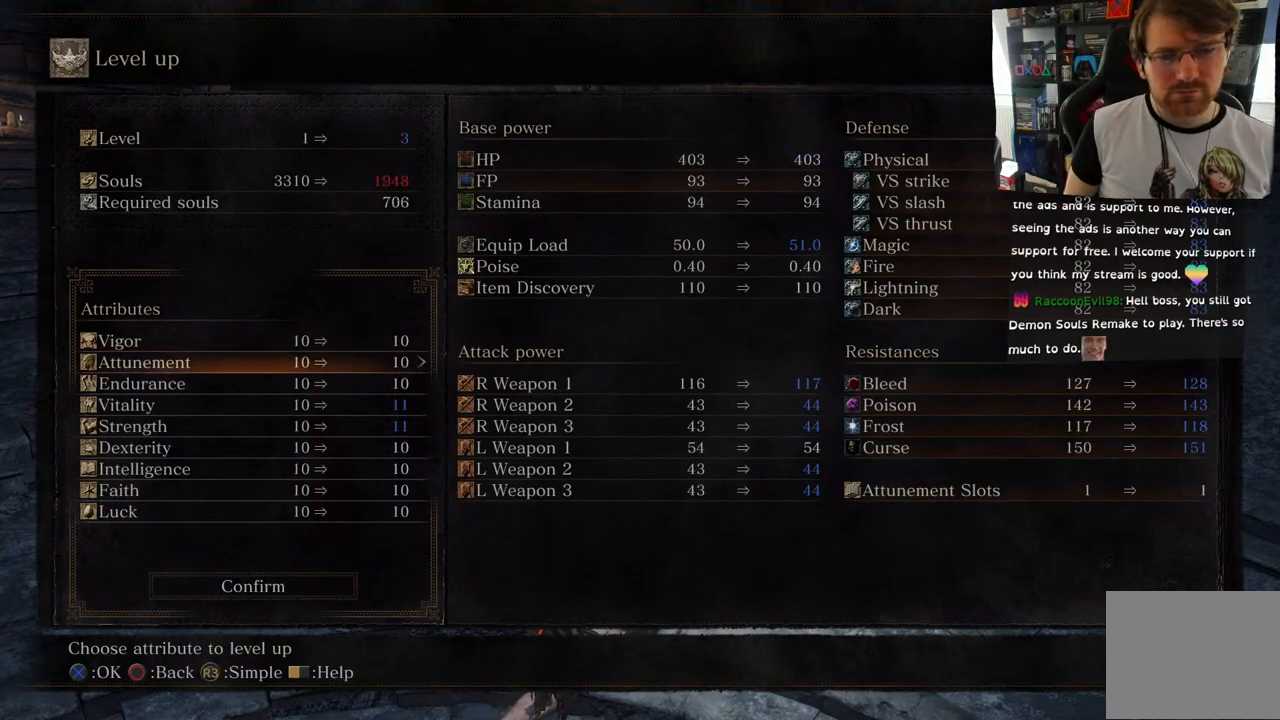
{"buttons": ["DPAD_DOWN"], "left_stick": "center", "right_stick": "center", "events": [[100, "DPAD_DOWN", "up"], [183, "DPAD_DOWN", "down"], [300, "DPAD_DOWN", "up"], [450, "DPAD_DOWN", "down"]]}
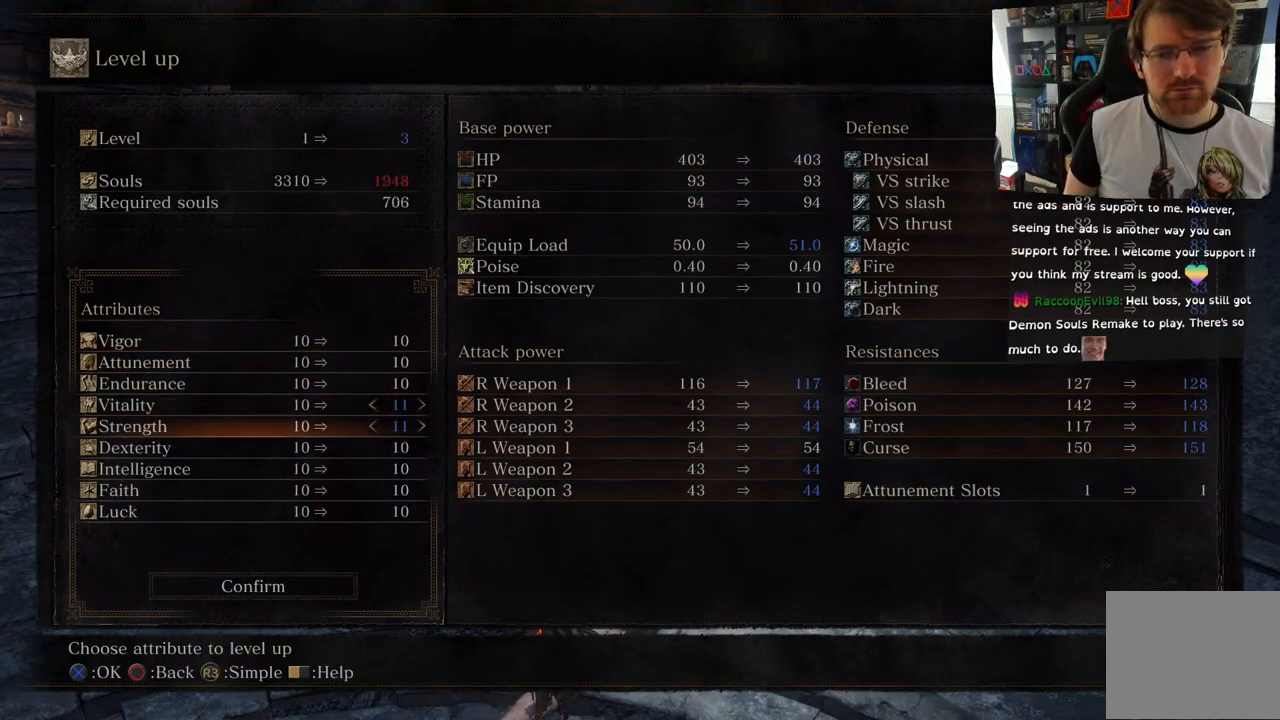
{"buttons": [], "left_stick": "center", "right_stick": "center", "events": [[100, "DPAD_DOWN", "up"], [233, "DPAD_RIGHT", "down"], [350, "DPAD_RIGHT", "up"]]}
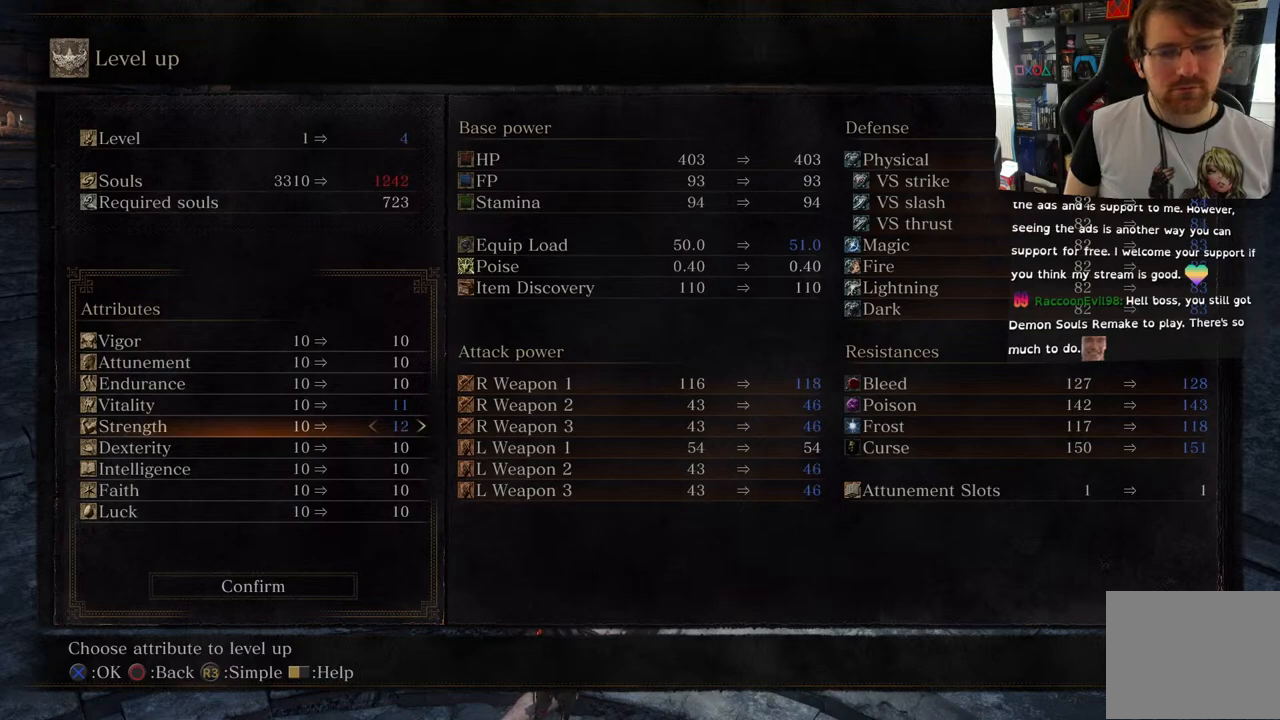
{"buttons": [], "left_stick": "center", "right_stick": "center", "events": [[33, "DPAD_RIGHT", "down"], [150, "DPAD_RIGHT", "up"], [300, "DPAD_RIGHT", "down"], [417, "DPAD_RIGHT", "up"]]}
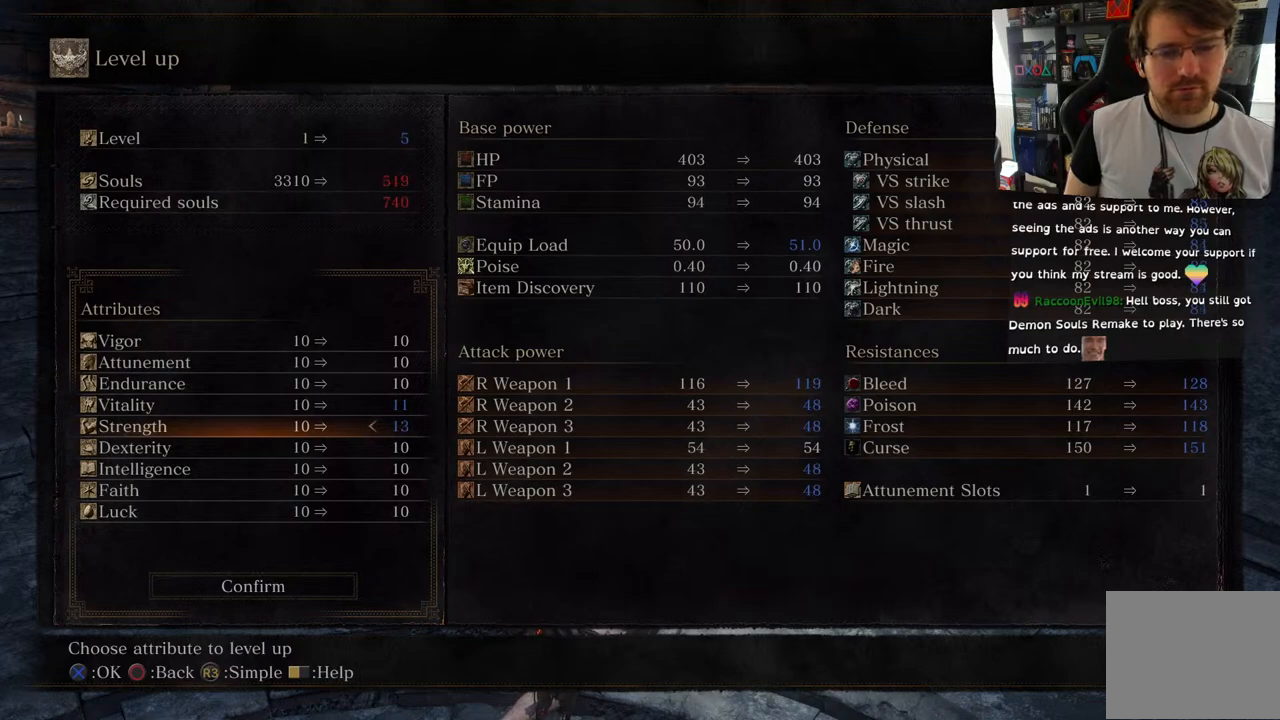
{"buttons": [], "left_stick": "center", "right_stick": "center", "events": []}
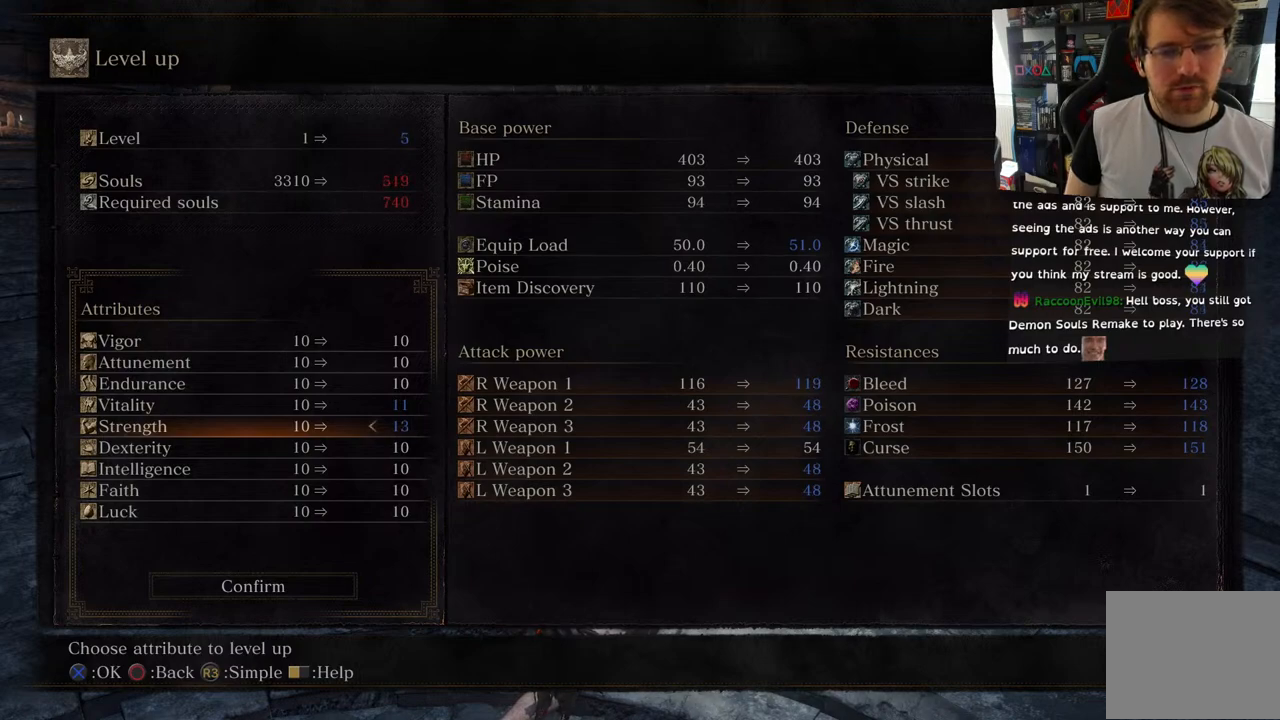
{"buttons": ["DPAD_LEFT"], "left_stick": "center", "right_stick": "center", "events": [[200, "DPAD_UP", "down"], [317, "DPAD_UP", "up"], [500, "DPAD_LEFT", "down"]]}
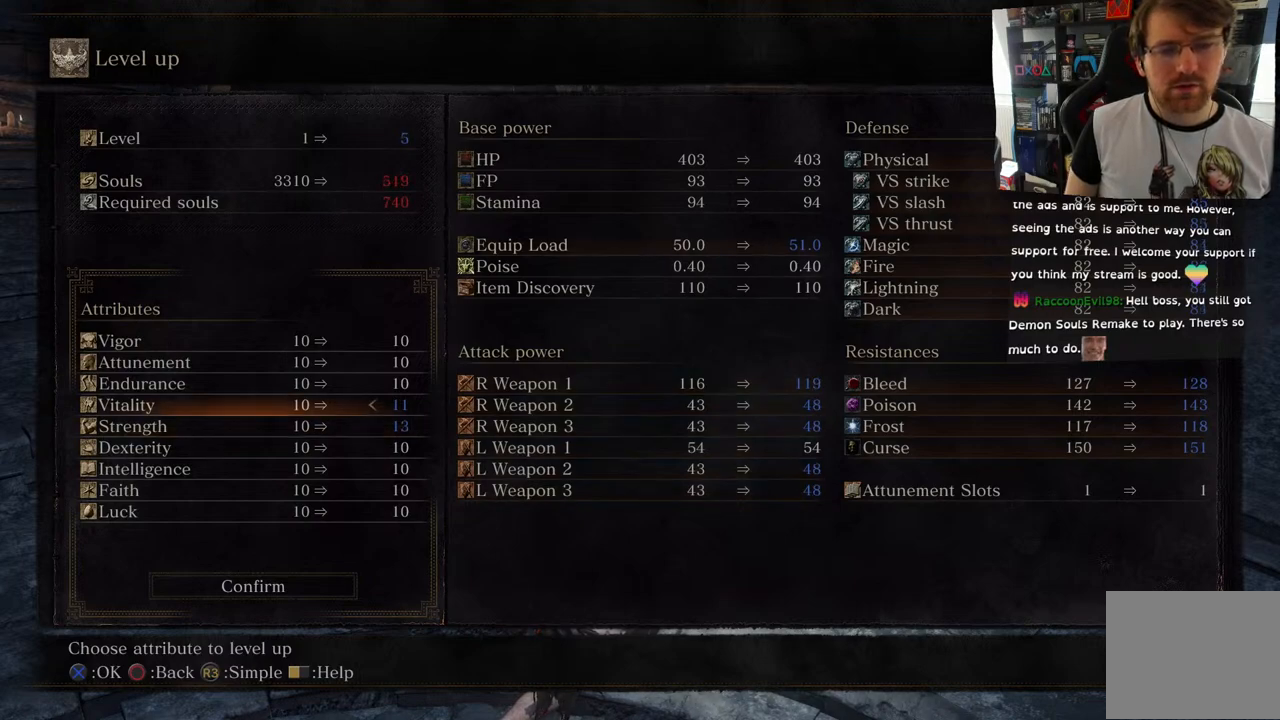
{"buttons": ["DPAD_RIGHT"], "left_stick": "center", "right_stick": "center", "events": [[83, "DPAD_LEFT", "up"], [217, "DPAD_DOWN", "down"], [317, "DPAD_DOWN", "up"], [417, "DPAD_RIGHT", "down"]]}
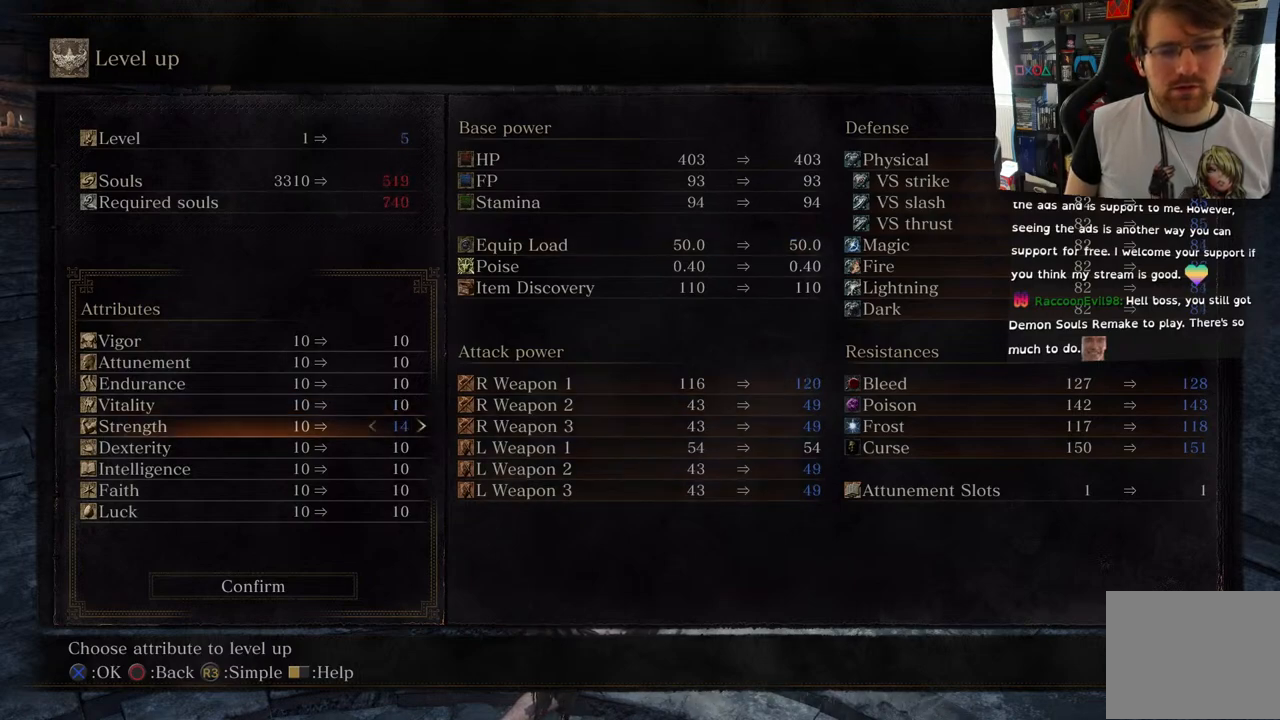
{"buttons": [], "left_stick": "center", "right_stick": "center", "events": [[67, "DPAD_RIGHT", "up"]]}
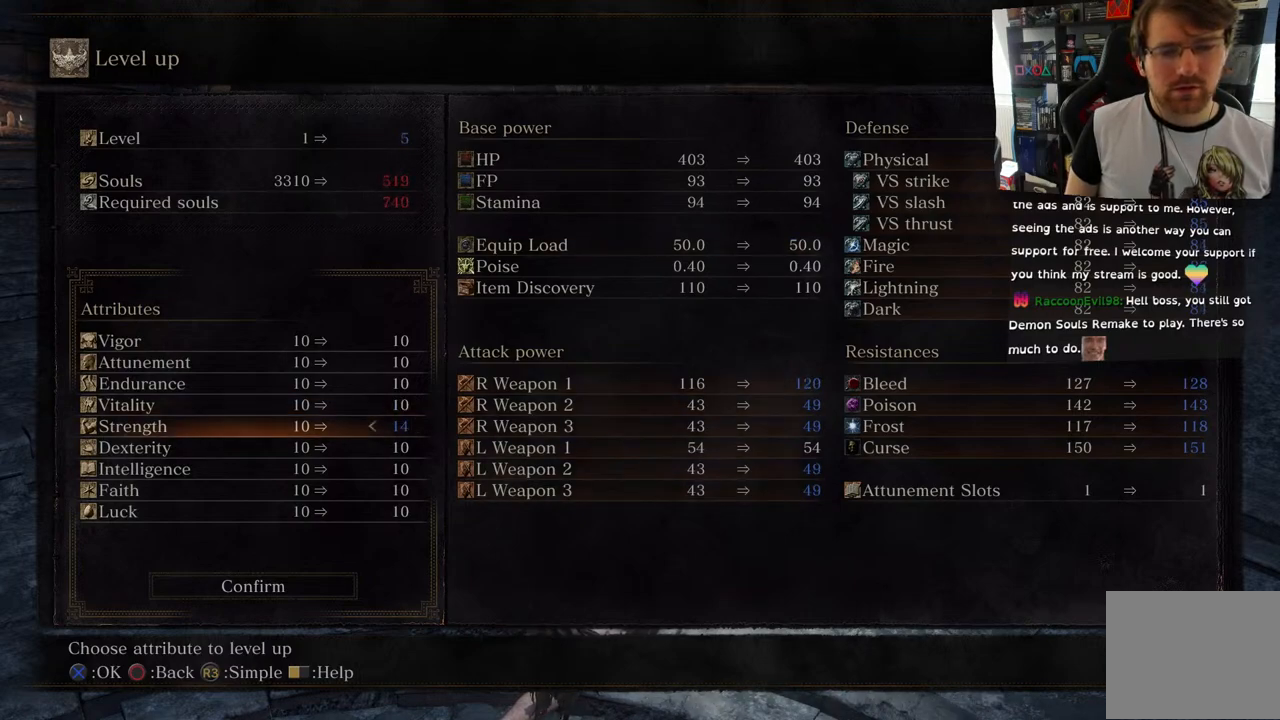
{"buttons": [], "left_stick": "center", "right_stick": "center", "events": []}
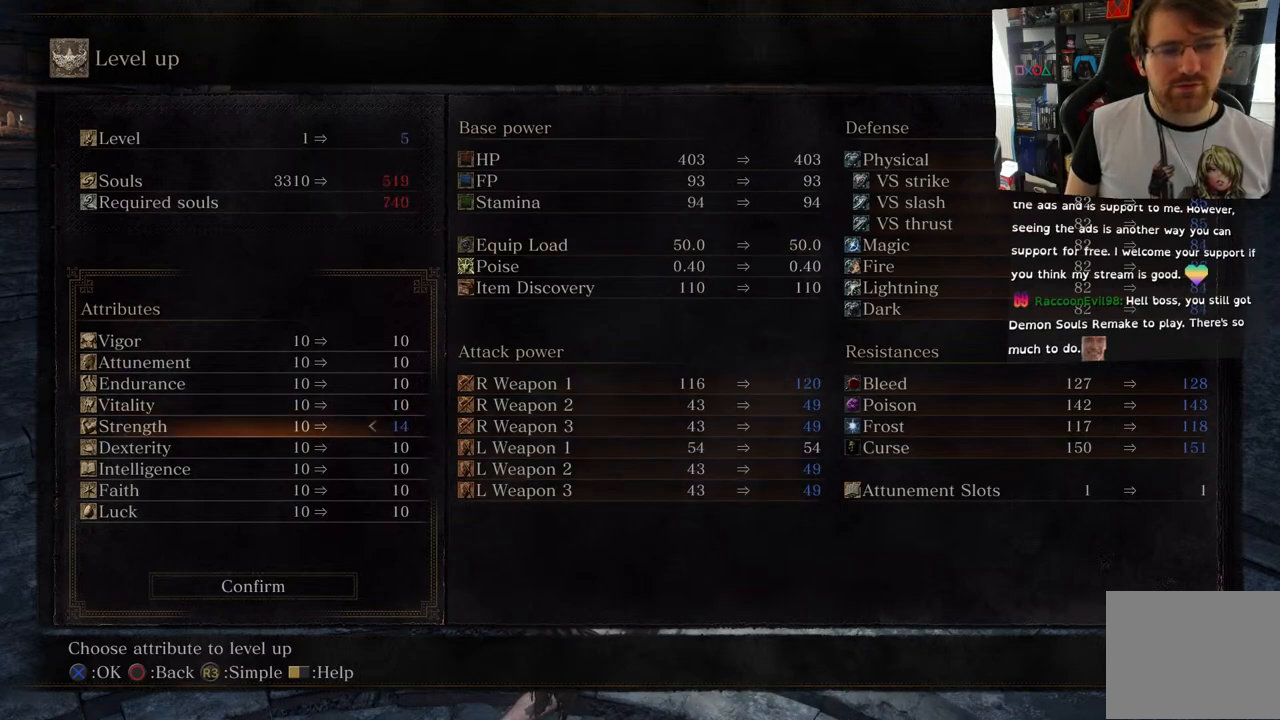
{"buttons": [], "left_stick": "center", "right_stick": "center", "events": [[333, "DPAD_LEFT", "down"], [500, "DPAD_LEFT", "up"]]}
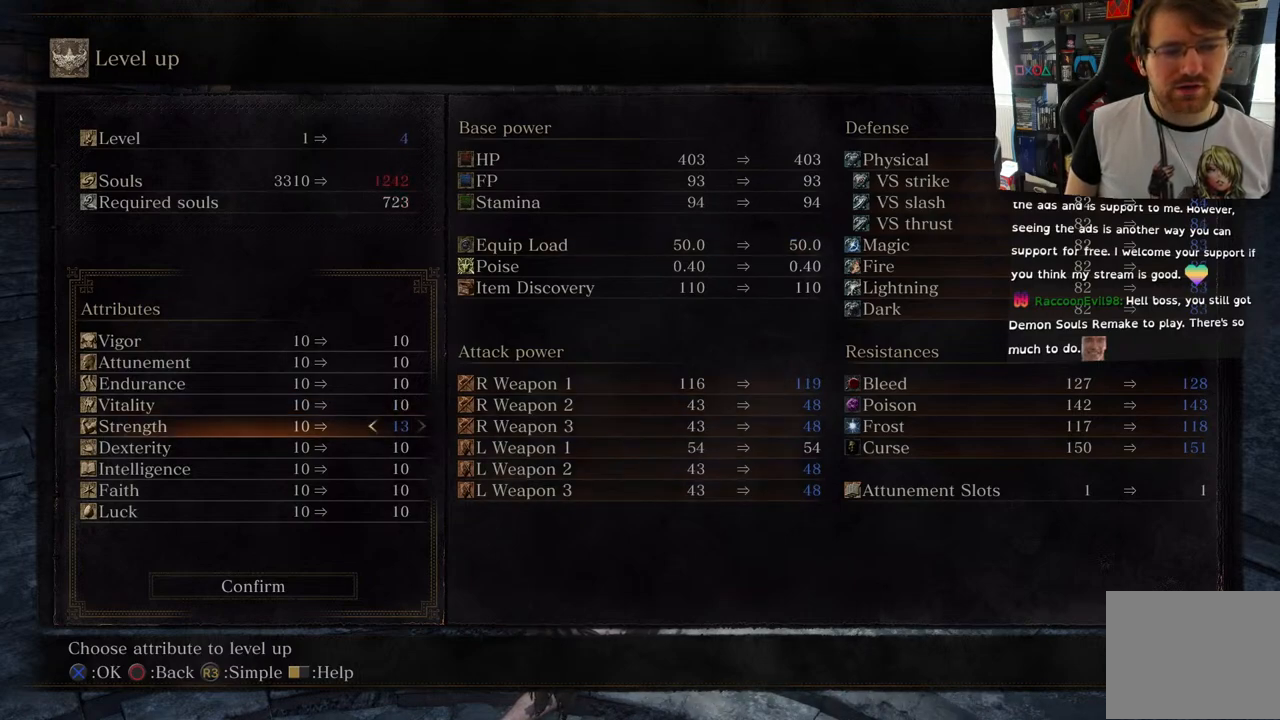
{"buttons": [], "left_stick": "center", "right_stick": "center", "events": []}